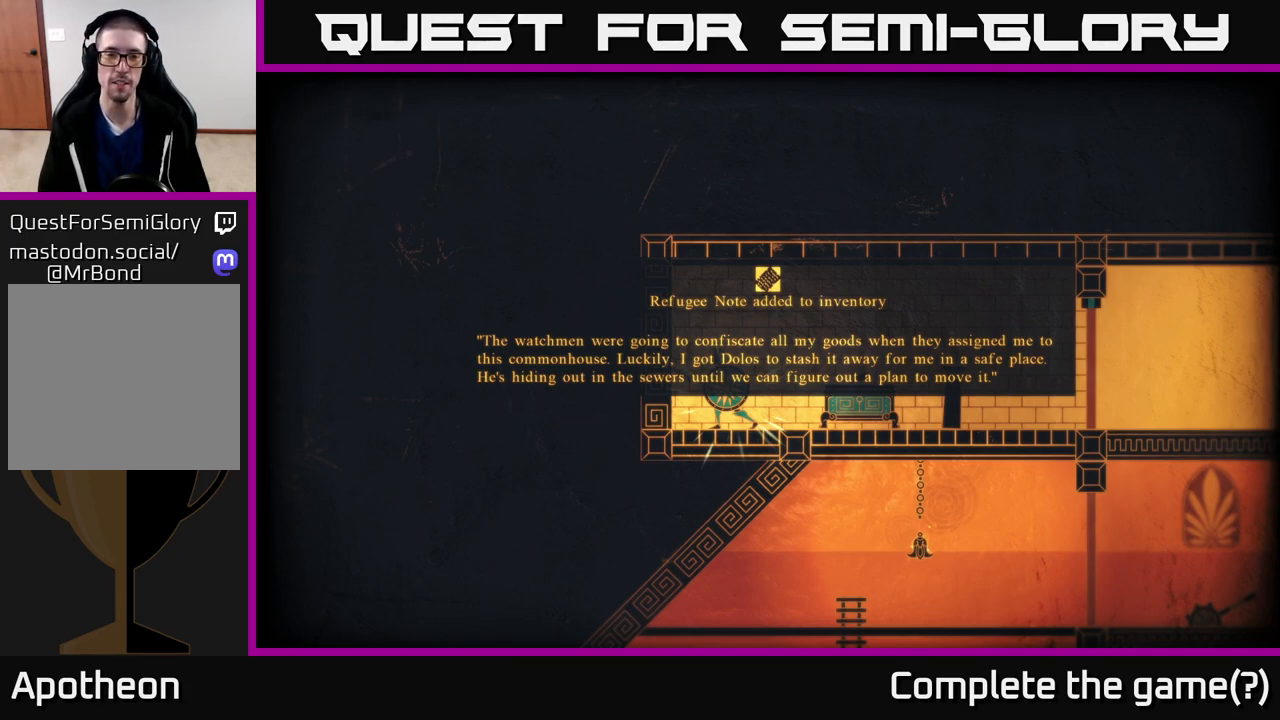
Gameplay with a controller (Xbox layout); each line is a JSON object with the inputs held at the frame after it. "events" lists button and stick changes between this image and that frame as [ms after this image, input, new state], when the widget could be followed in between.
{"buttons": [], "left_stick": "right", "right_stick": "center", "events": [[183, "A", "down"], [267, "A", "up"], [383, "left_stick", "right"]]}
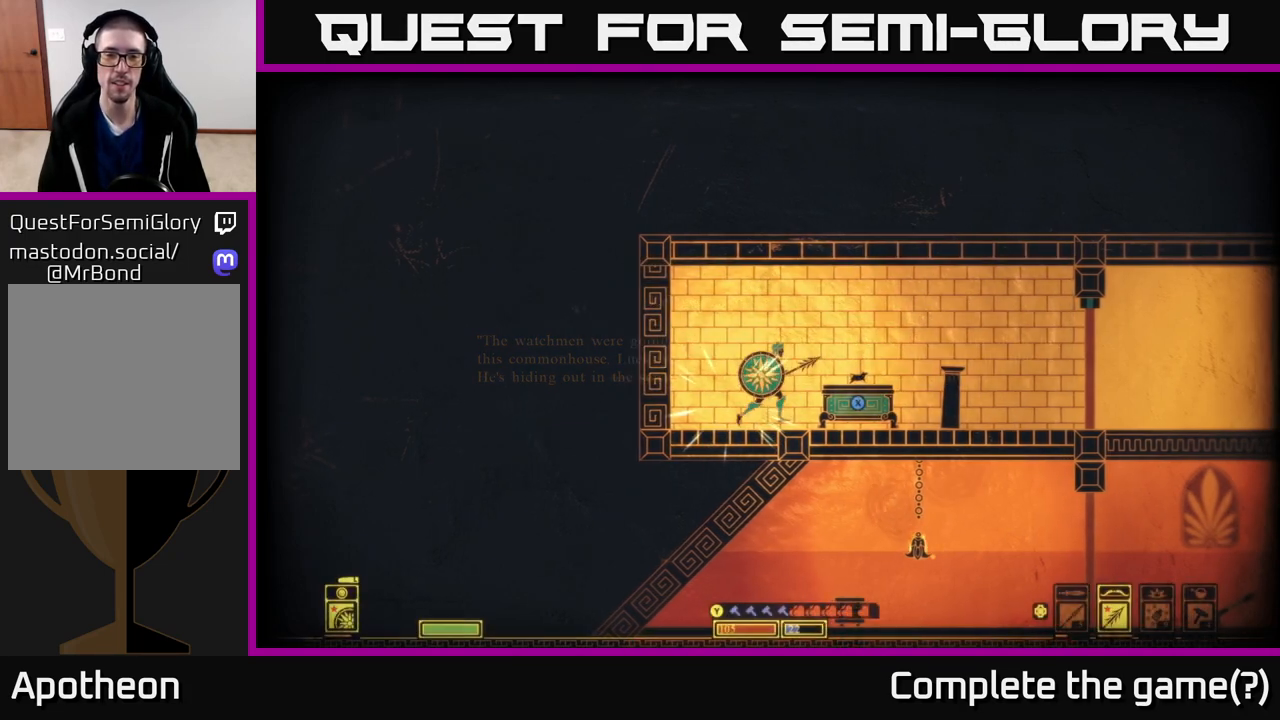
{"buttons": [], "left_stick": "center", "right_stick": "right", "events": [[350, "left_stick", "center"], [483, "right_stick", "right"]]}
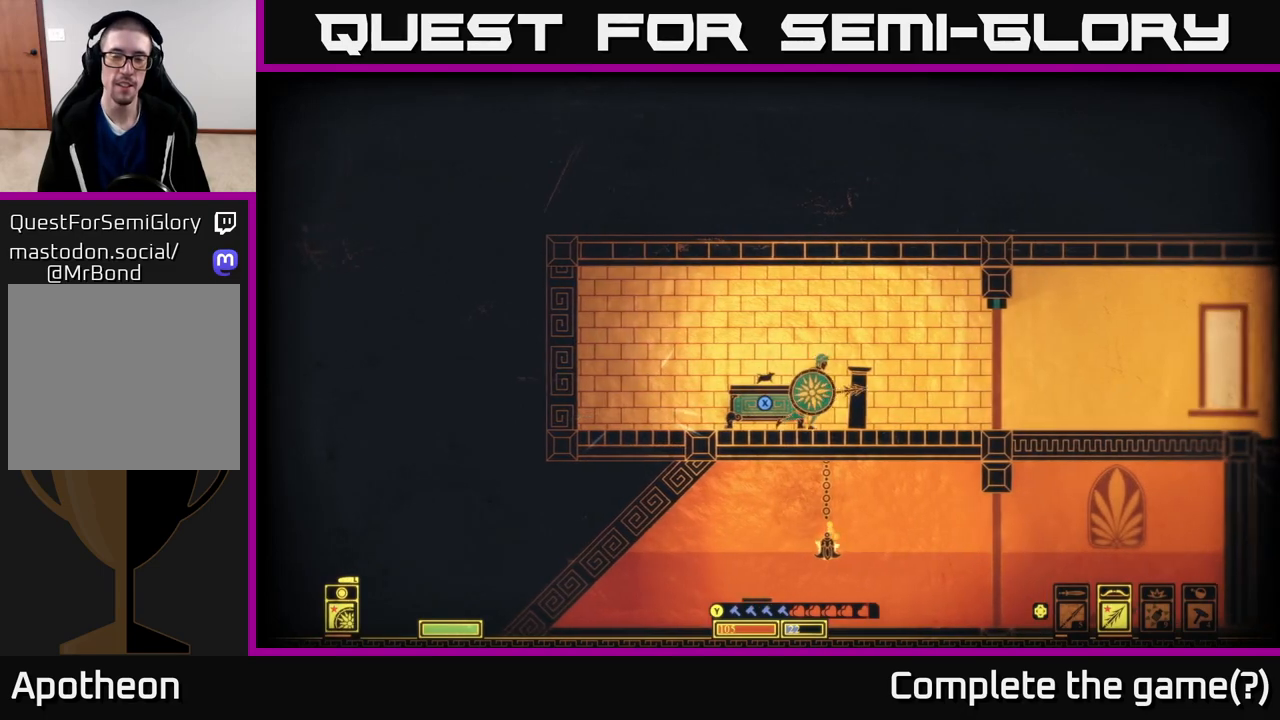
{"buttons": [], "left_stick": "right", "right_stick": "center", "events": [[117, "left_stick", "right"], [483, "right_stick", "center"]]}
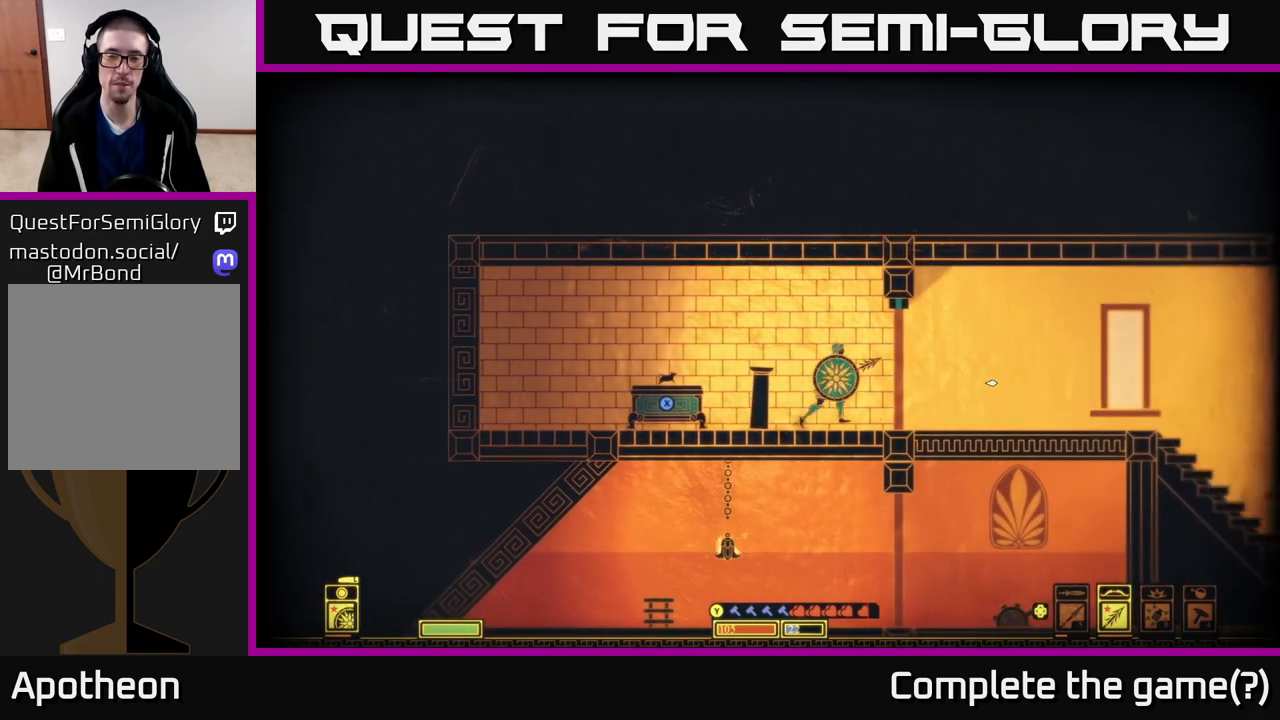
{"buttons": [], "left_stick": "right", "right_stick": "center", "events": []}
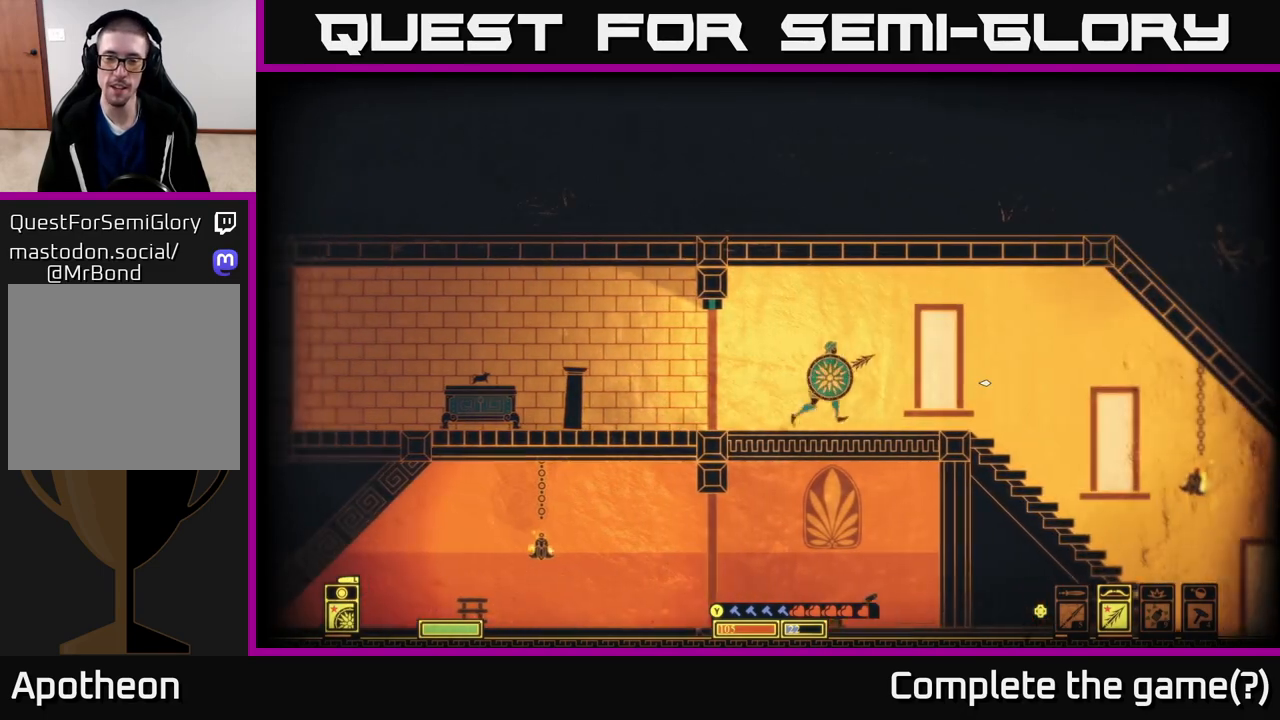
{"buttons": [], "left_stick": "right", "right_stick": "center", "events": []}
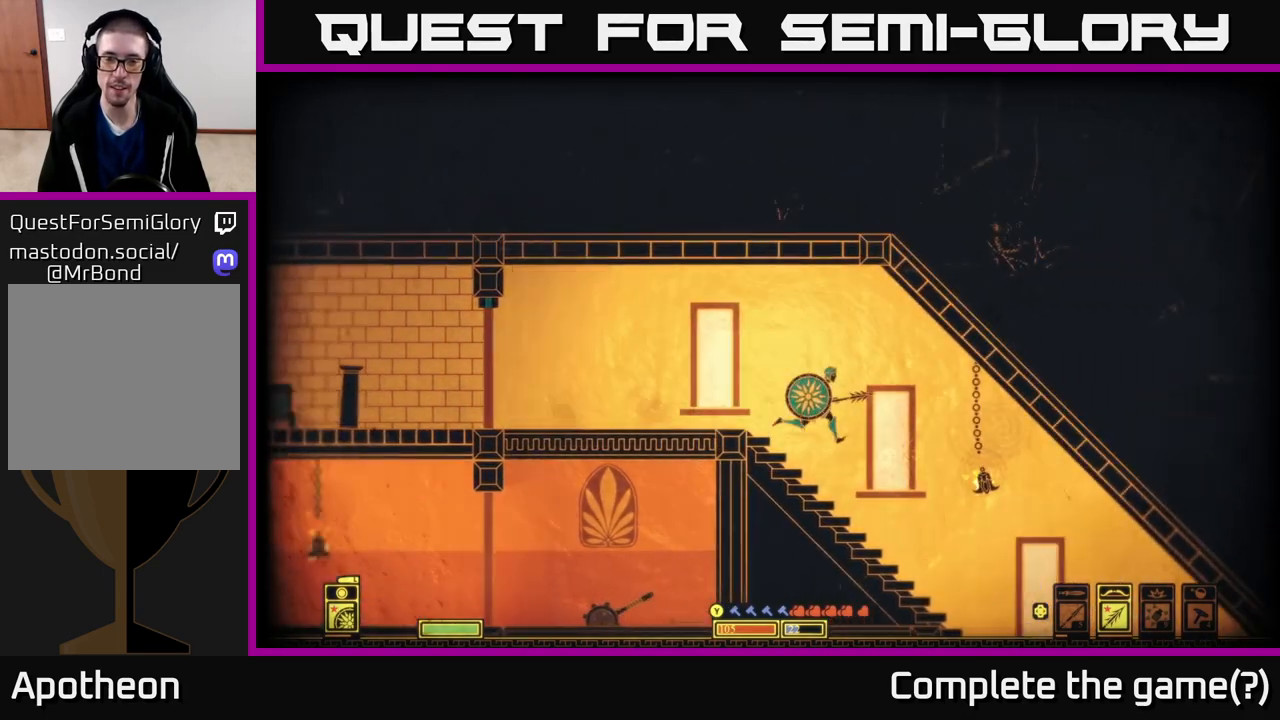
{"buttons": [], "left_stick": "right", "right_stick": "center", "events": []}
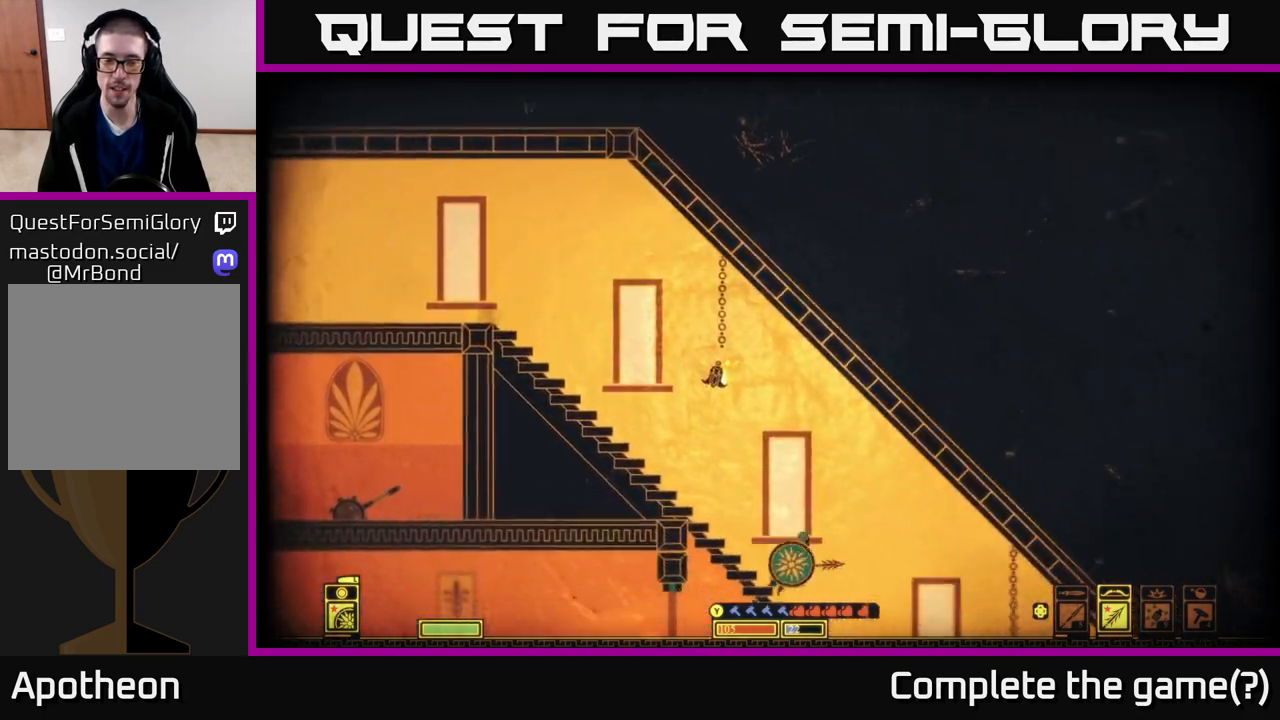
{"buttons": [], "left_stick": "right", "right_stick": "down-right", "events": [[350, "right_stick", "down-right"]]}
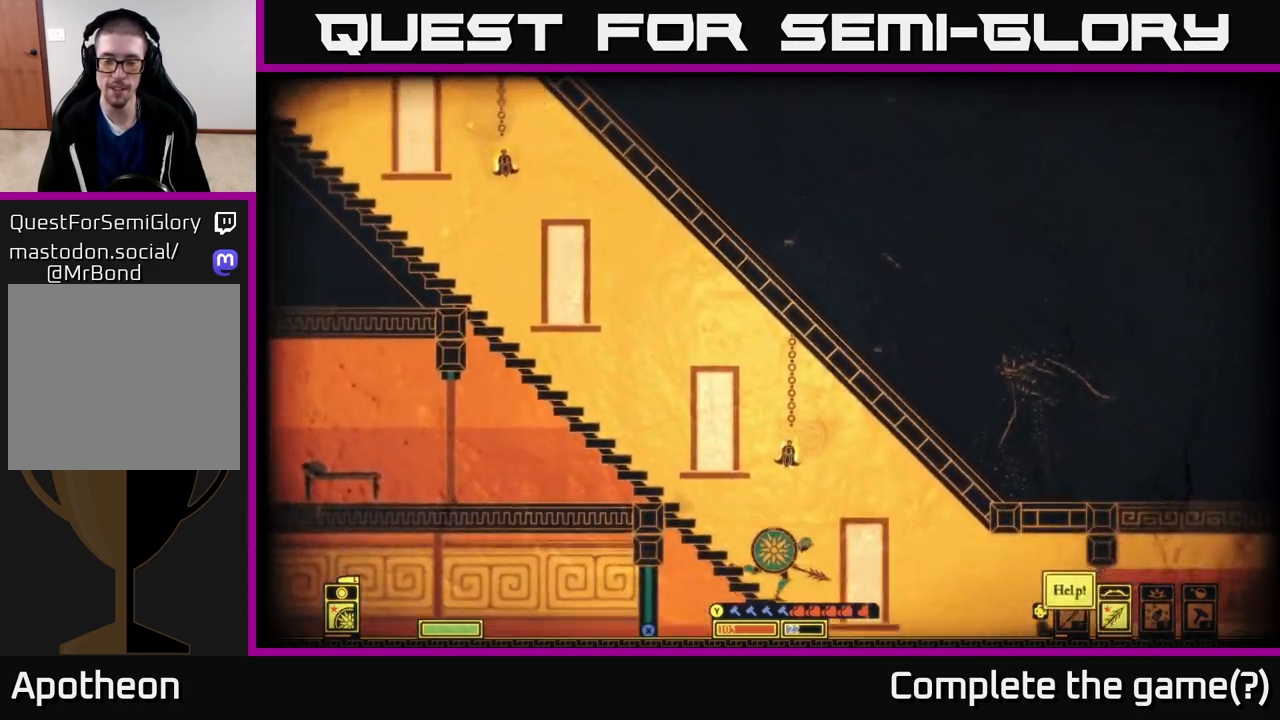
{"buttons": [], "left_stick": "center", "right_stick": "center", "events": [[217, "right_stick", "center"], [450, "left_stick", "center"]]}
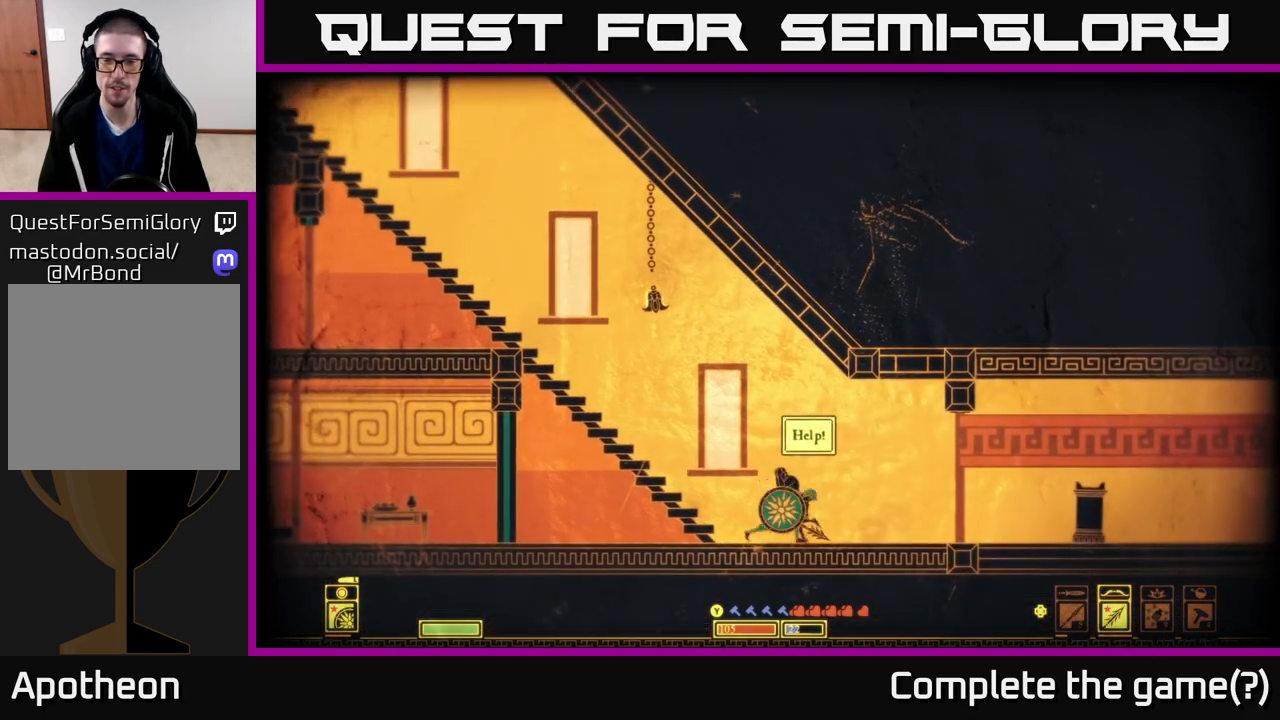
{"buttons": [], "left_stick": "right", "right_stick": "right", "events": [[17, "left_stick", "right"], [467, "right_stick", "right"]]}
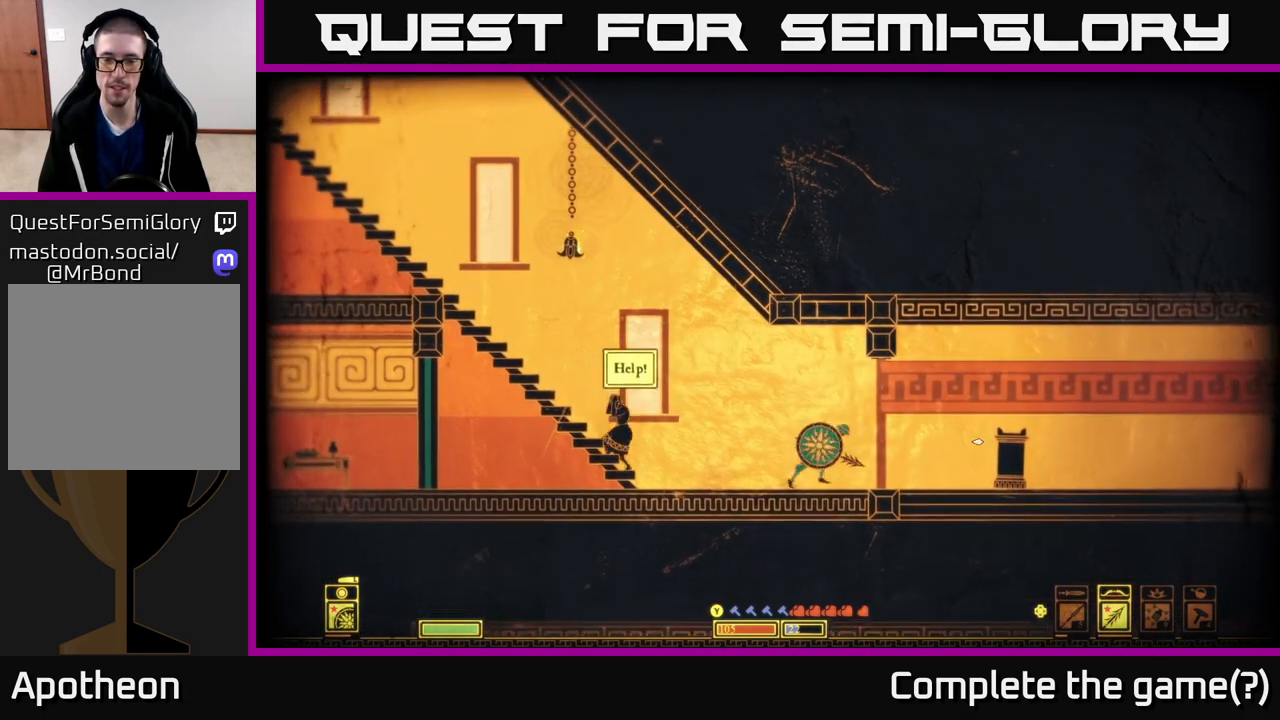
{"buttons": [], "left_stick": "center", "right_stick": "right", "events": [[400, "left_stick", "center"]]}
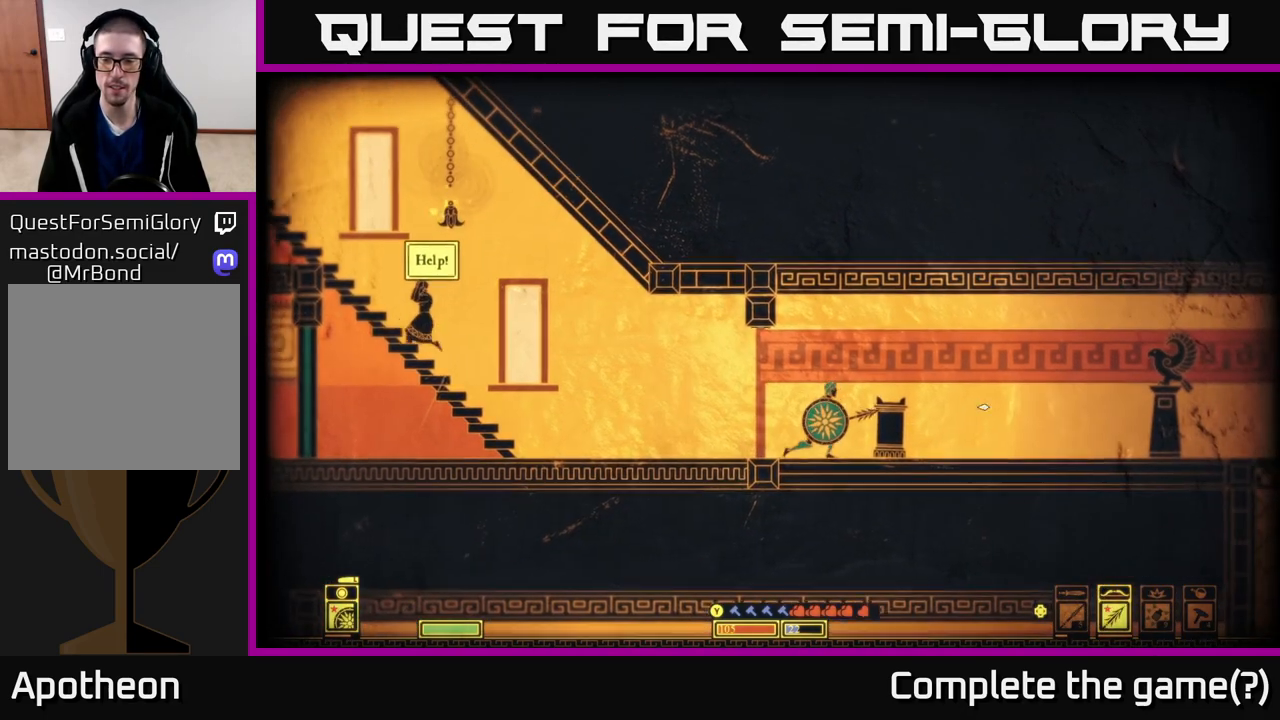
{"buttons": [], "left_stick": "center", "right_stick": "right", "events": []}
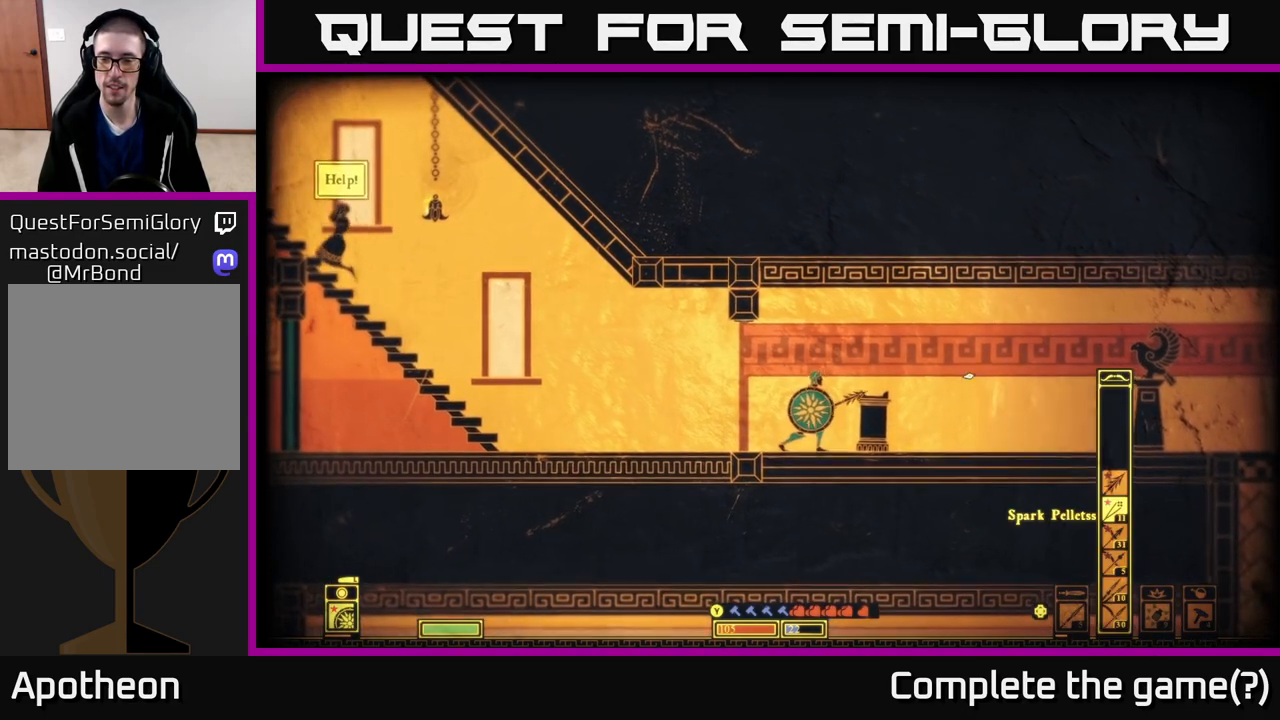
{"buttons": [], "left_stick": "center", "right_stick": "up-right", "events": [[17, "DPAD_DOWN", "down"], [133, "DPAD_DOWN", "up"], [350, "right_stick", "up-right"]]}
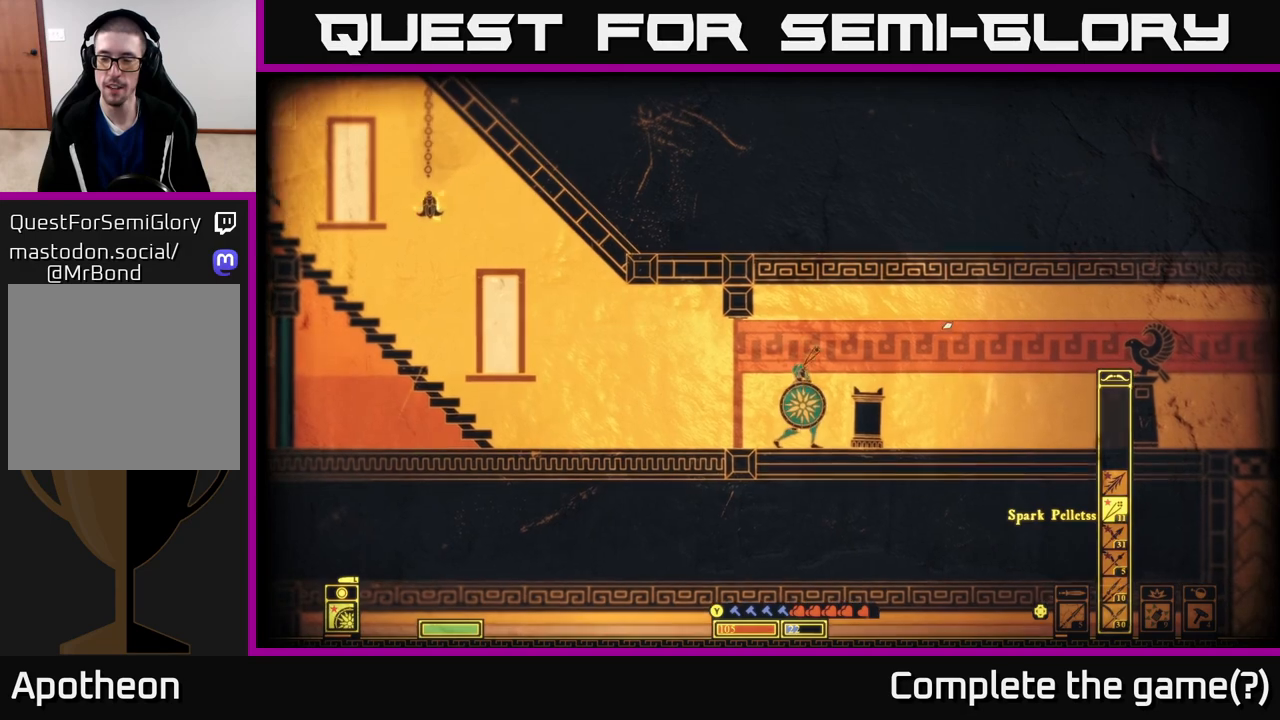
{"buttons": [], "left_stick": "center", "right_stick": "up-right", "events": [[117, "DPAD_DOWN", "down"], [267, "DPAD_DOWN", "up"]]}
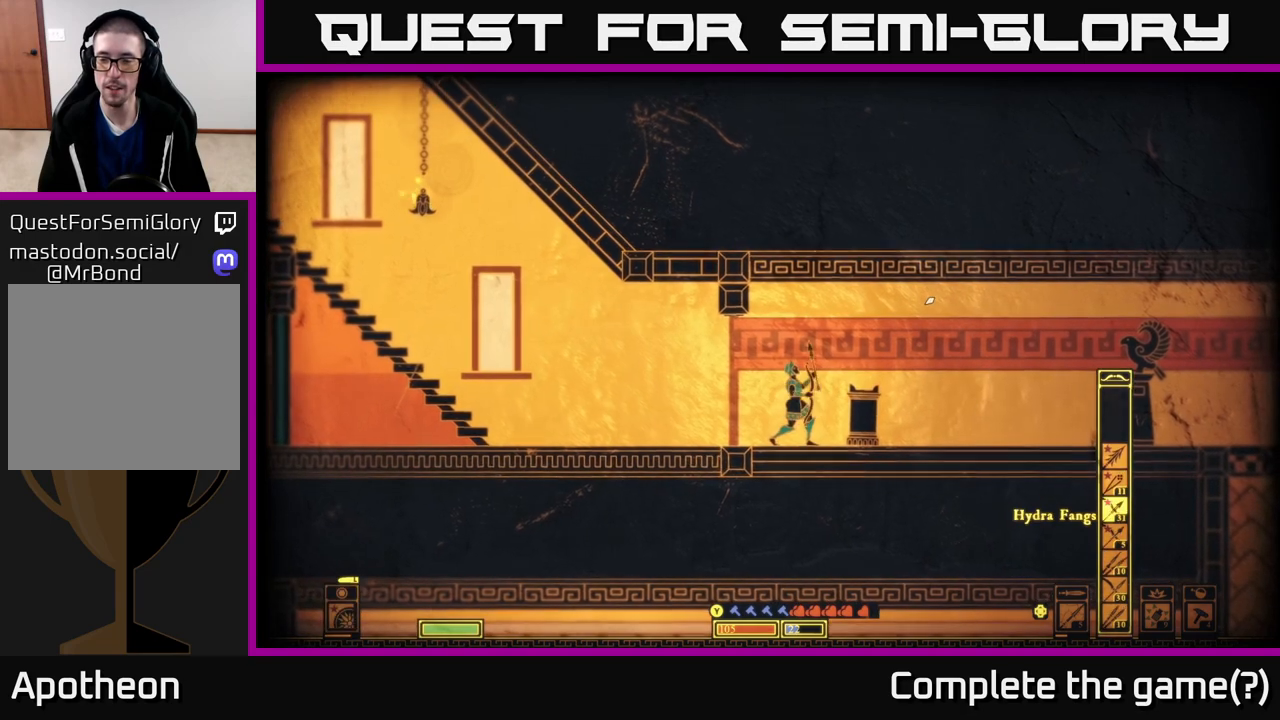
{"buttons": [], "left_stick": "center", "right_stick": "up-right", "events": []}
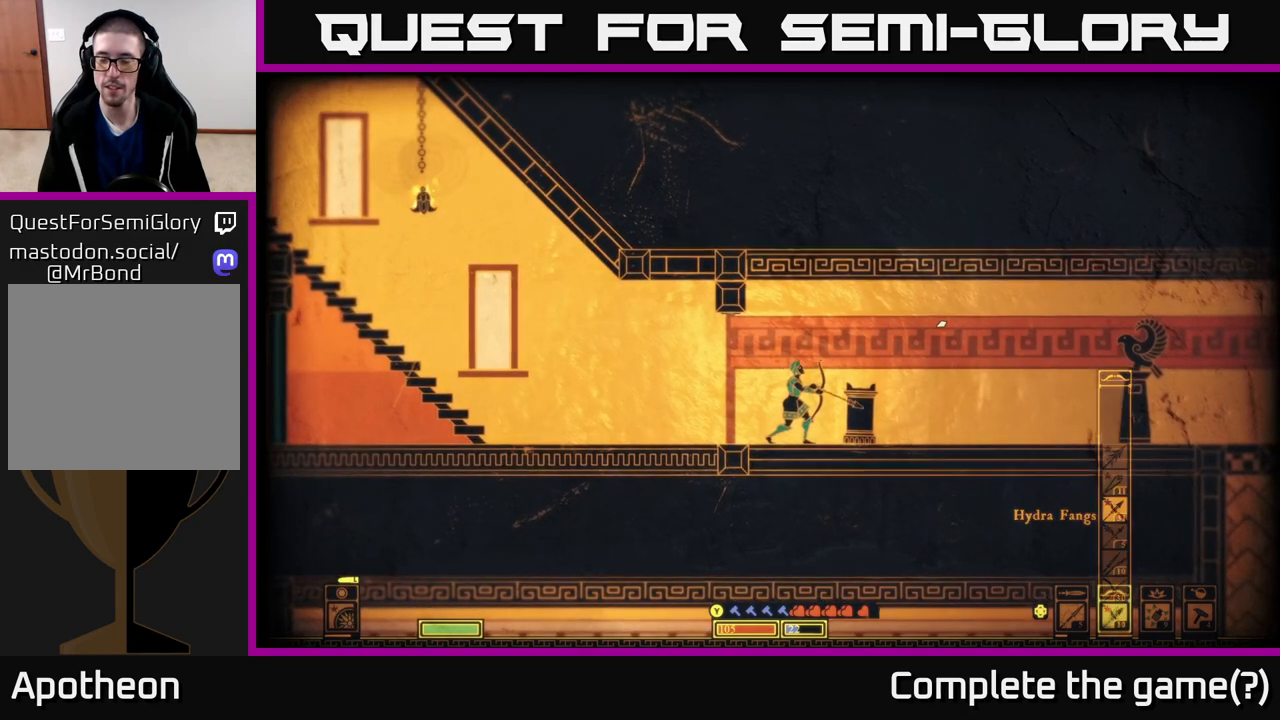
{"buttons": ["DPAD_DOWN"], "left_stick": "center", "right_stick": "up-right", "events": [[267, "DPAD_DOWN", "down"], [400, "DPAD_DOWN", "up"], [483, "DPAD_DOWN", "down"]]}
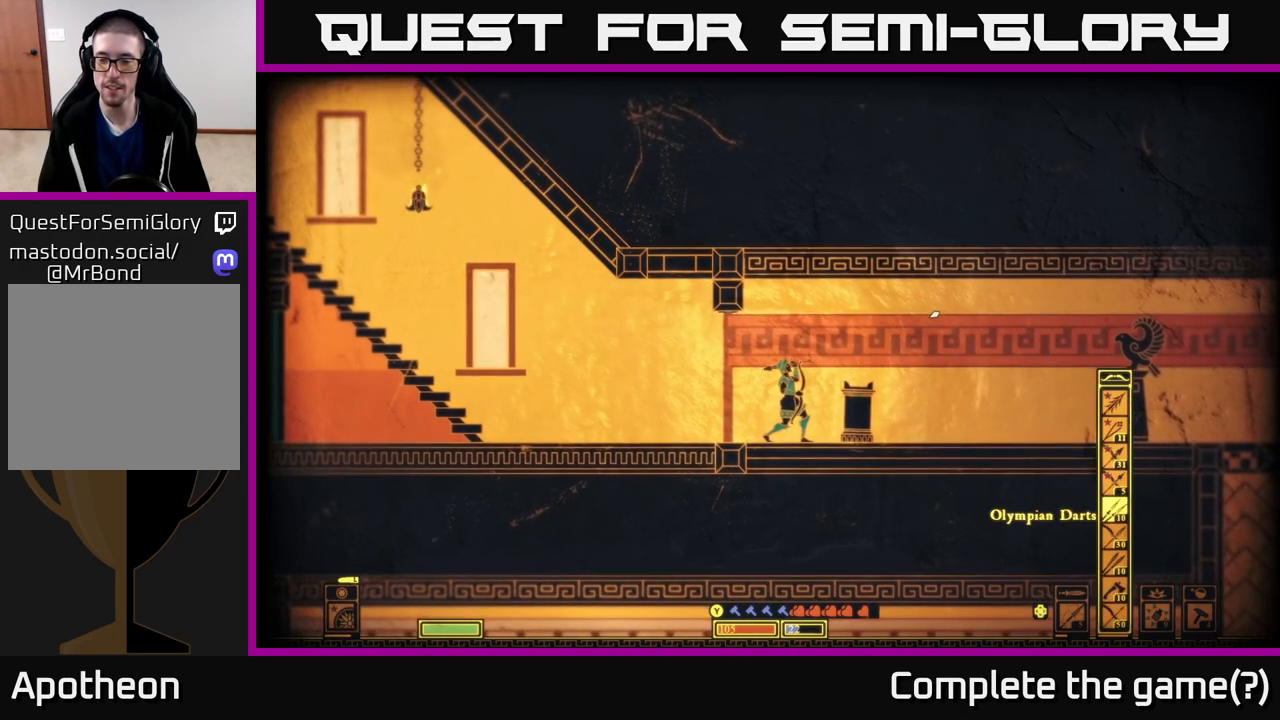
{"buttons": [], "left_stick": "center", "right_stick": "up-right", "events": [[50, "DPAD_DOWN", "up"], [183, "DPAD_DOWN", "down"], [283, "DPAD_DOWN", "up"]]}
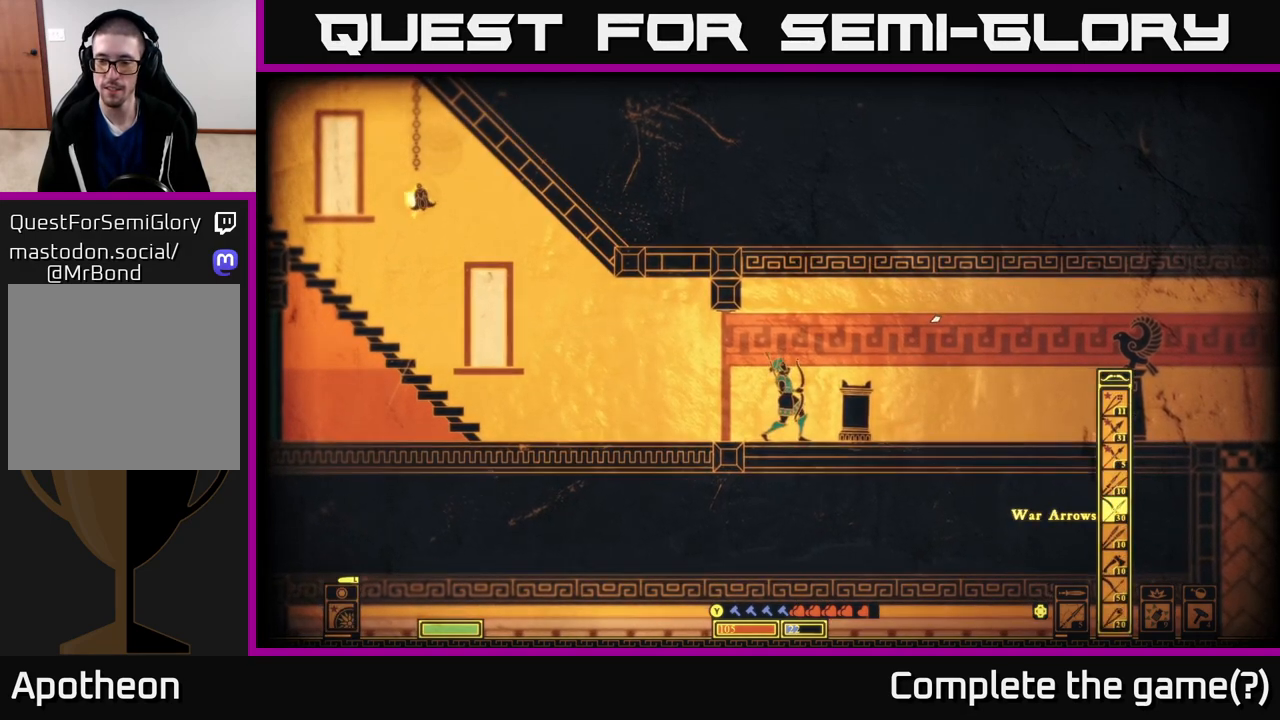
{"buttons": ["DPAD_DOWN"], "left_stick": "center", "right_stick": "up-right", "events": [[433, "DPAD_DOWN", "down"]]}
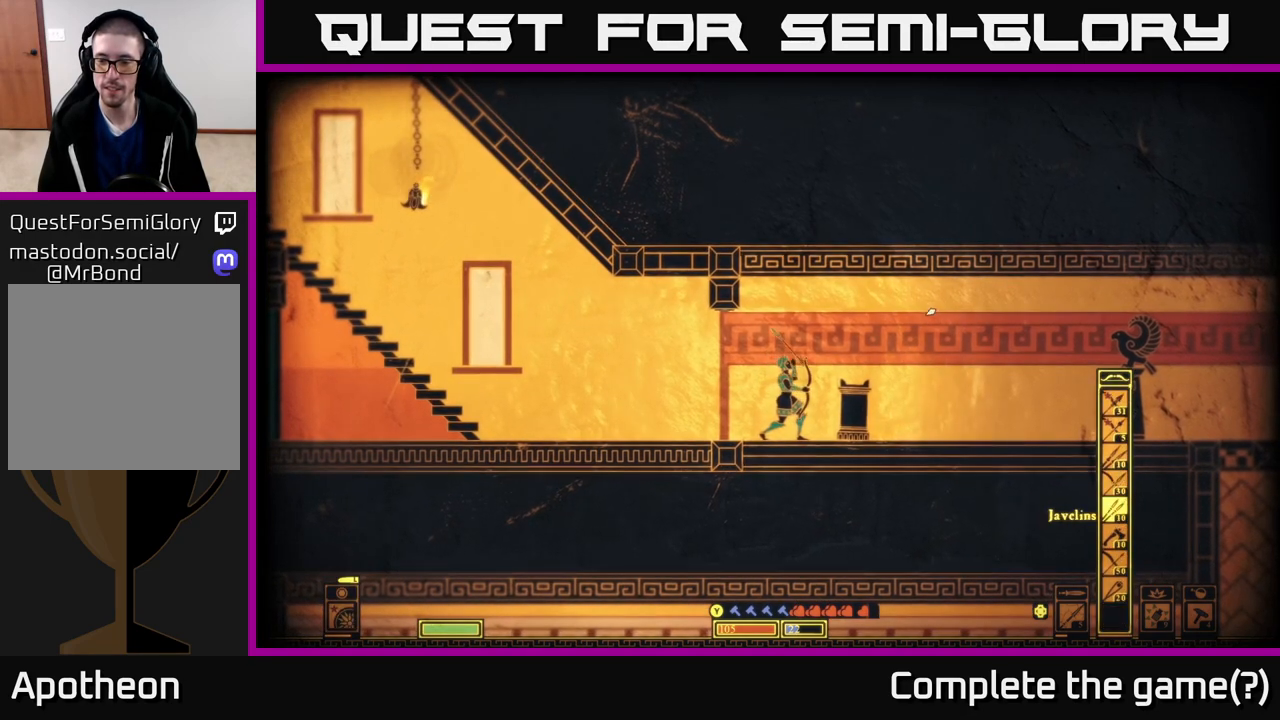
{"buttons": [], "left_stick": "center", "right_stick": "up-right", "events": [[33, "DPAD_DOWN", "up"]]}
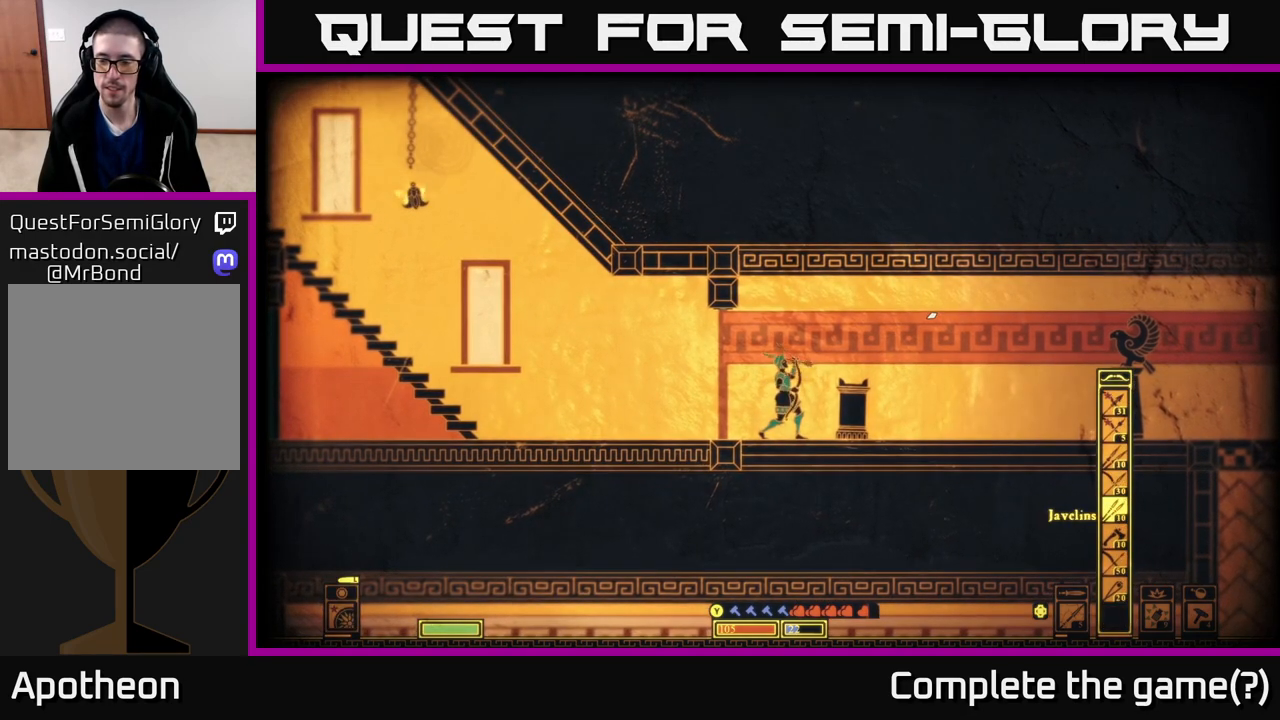
{"buttons": [], "left_stick": "center", "right_stick": "up-right", "events": [[333, "DPAD_DOWN", "down"], [467, "DPAD_DOWN", "up"]]}
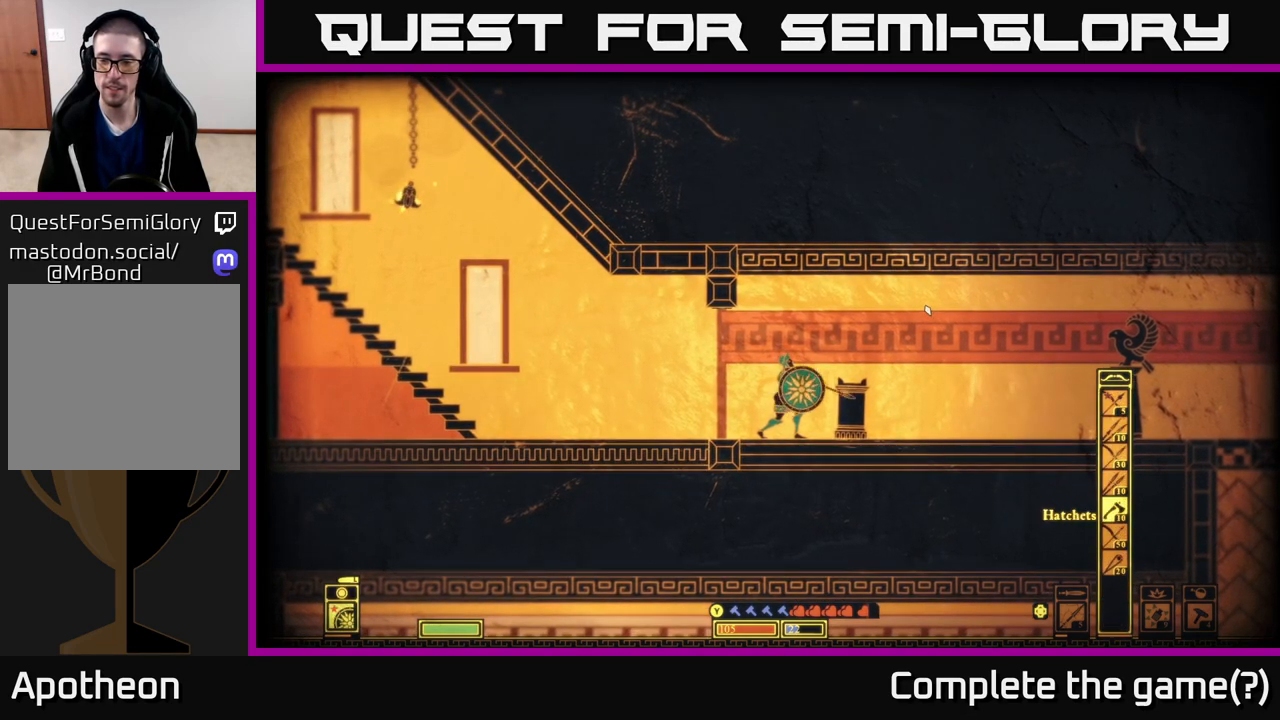
{"buttons": [], "left_stick": "center", "right_stick": "up-right", "events": []}
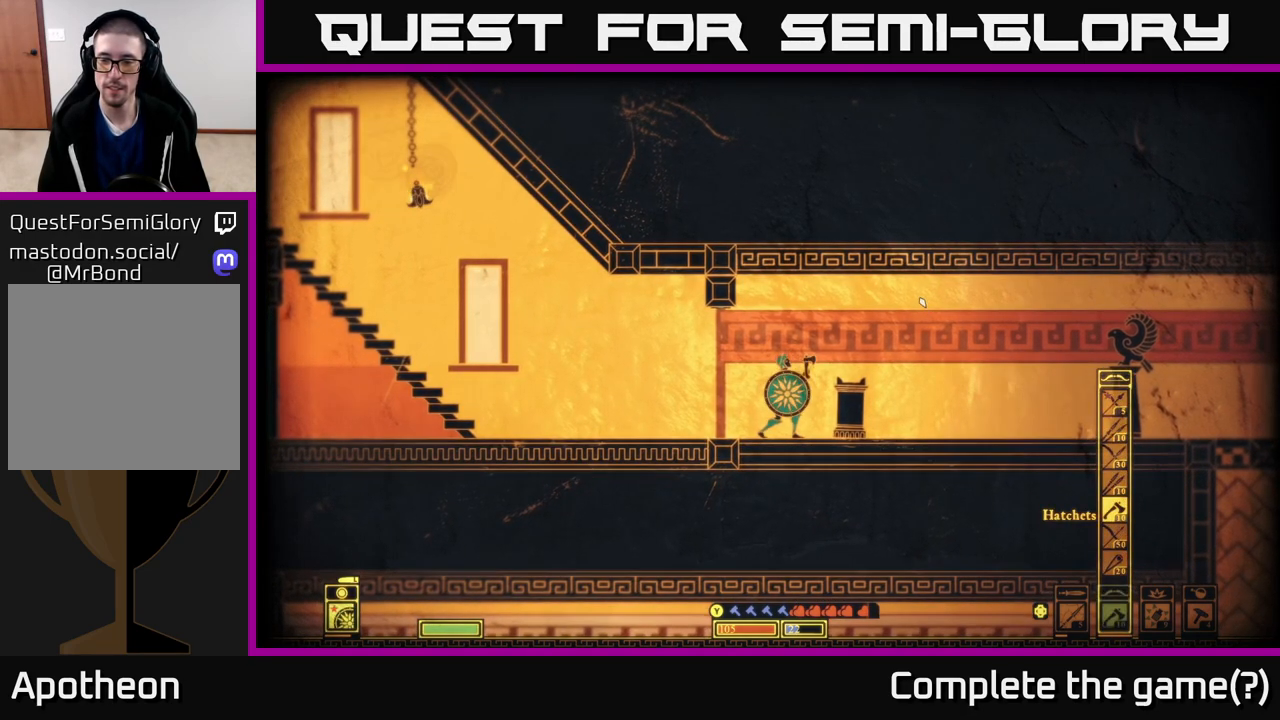
{"buttons": ["DPAD_UP"], "left_stick": "center", "right_stick": "up-right", "events": [[183, "DPAD_DOWN", "down"], [300, "DPAD_DOWN", "up"], [483, "DPAD_UP", "down"]]}
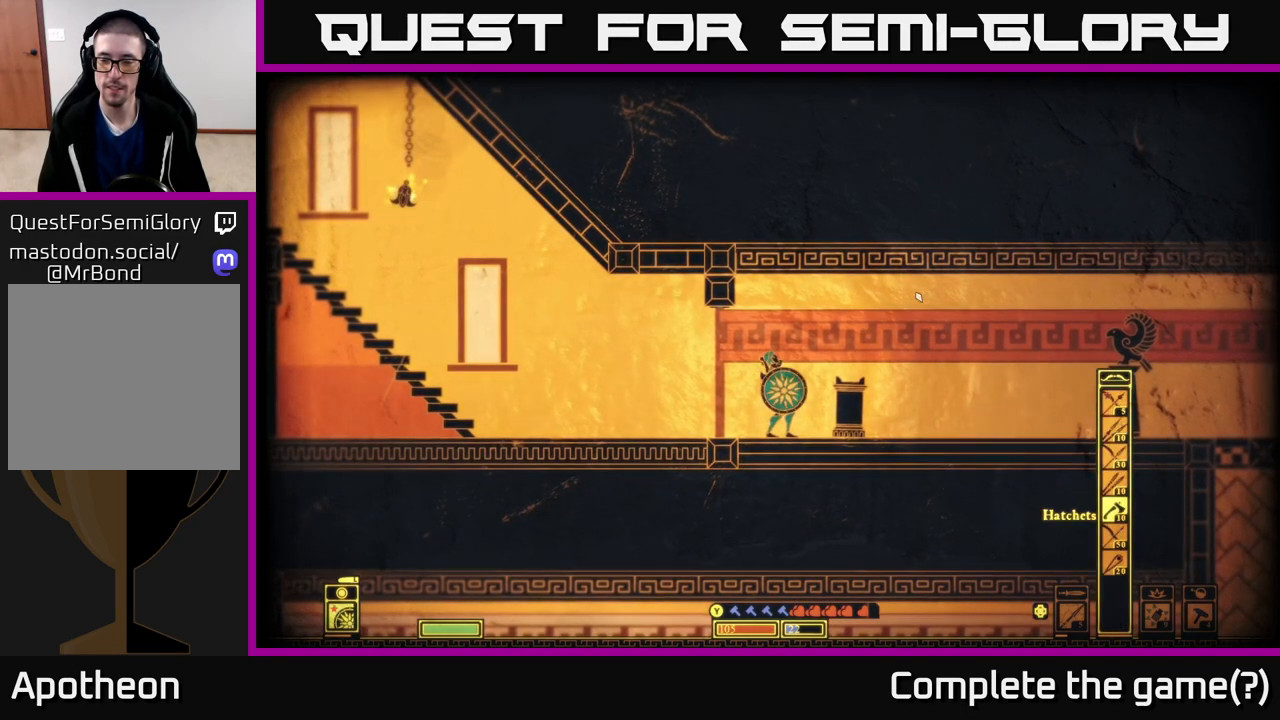
{"buttons": ["DPAD_UP"], "left_stick": "center", "right_stick": "up-right", "events": [[83, "DPAD_UP", "up"], [183, "DPAD_UP", "down"], [317, "DPAD_UP", "up"], [433, "DPAD_UP", "down"]]}
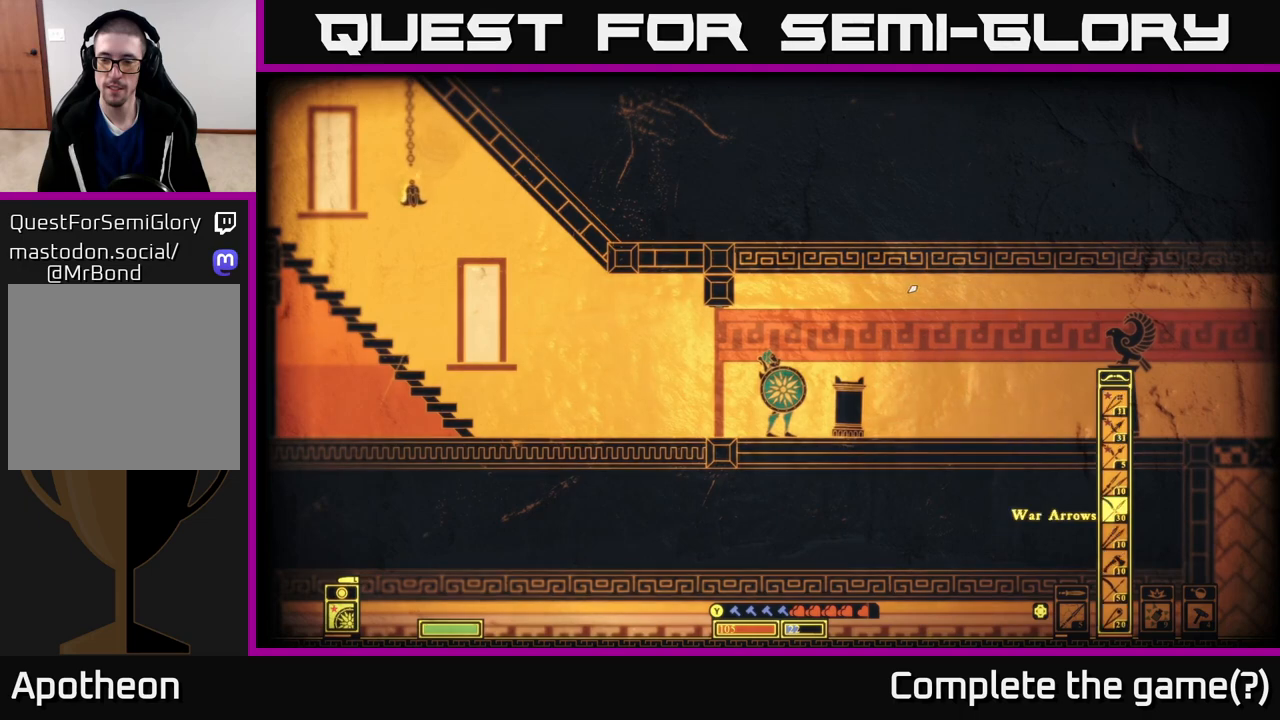
{"buttons": [], "left_stick": "center", "right_stick": "up-right", "events": [[67, "DPAD_UP", "up"]]}
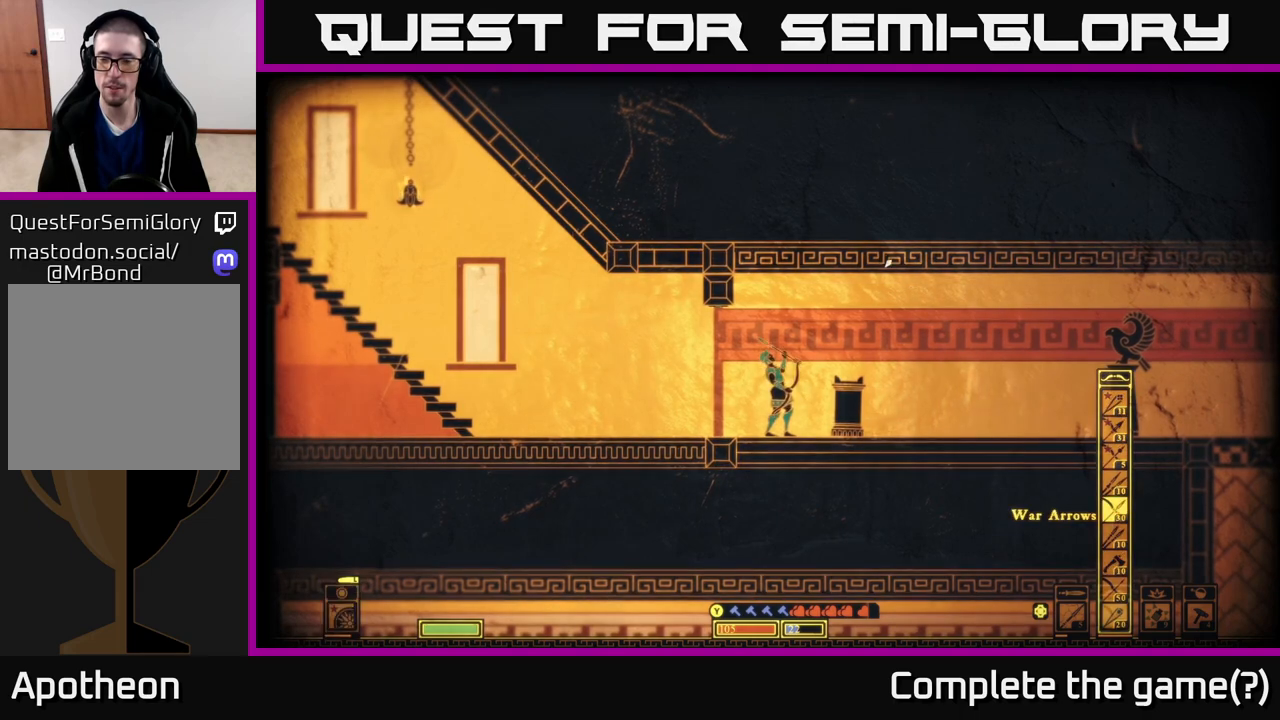
{"buttons": [], "left_stick": "center", "right_stick": "up-right", "events": []}
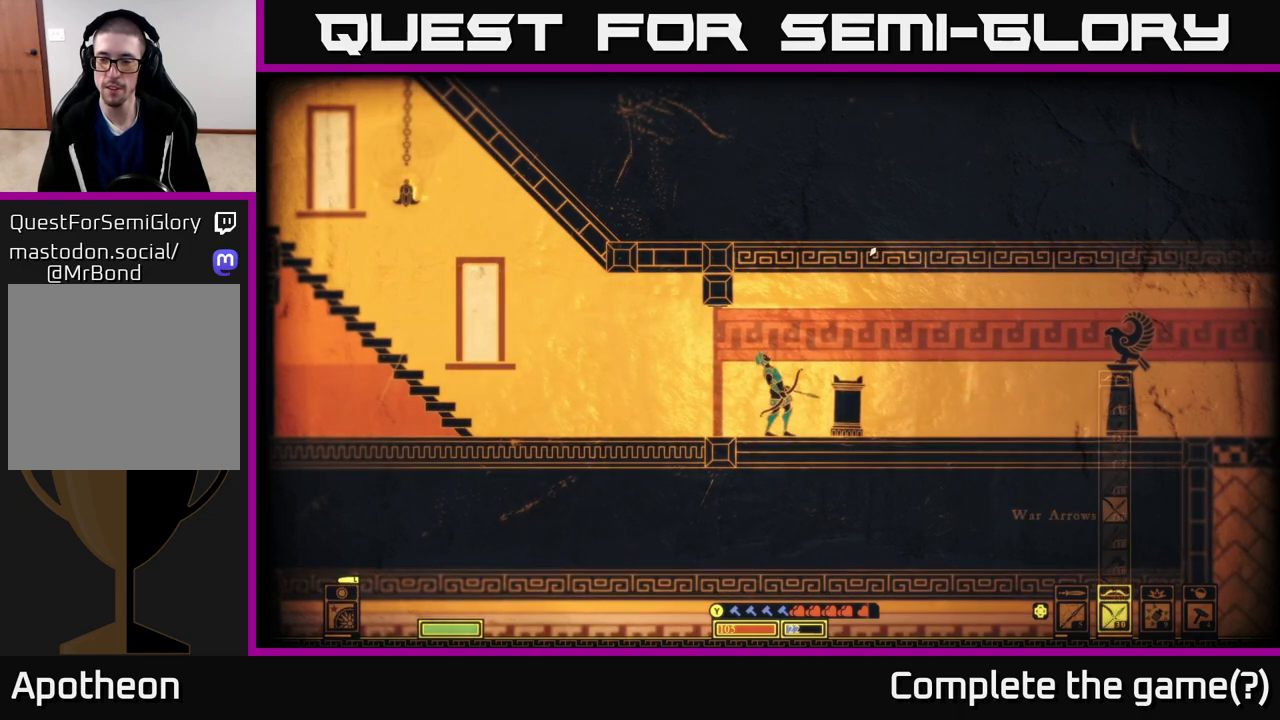
{"buttons": [], "left_stick": "center", "right_stick": "up-right", "events": []}